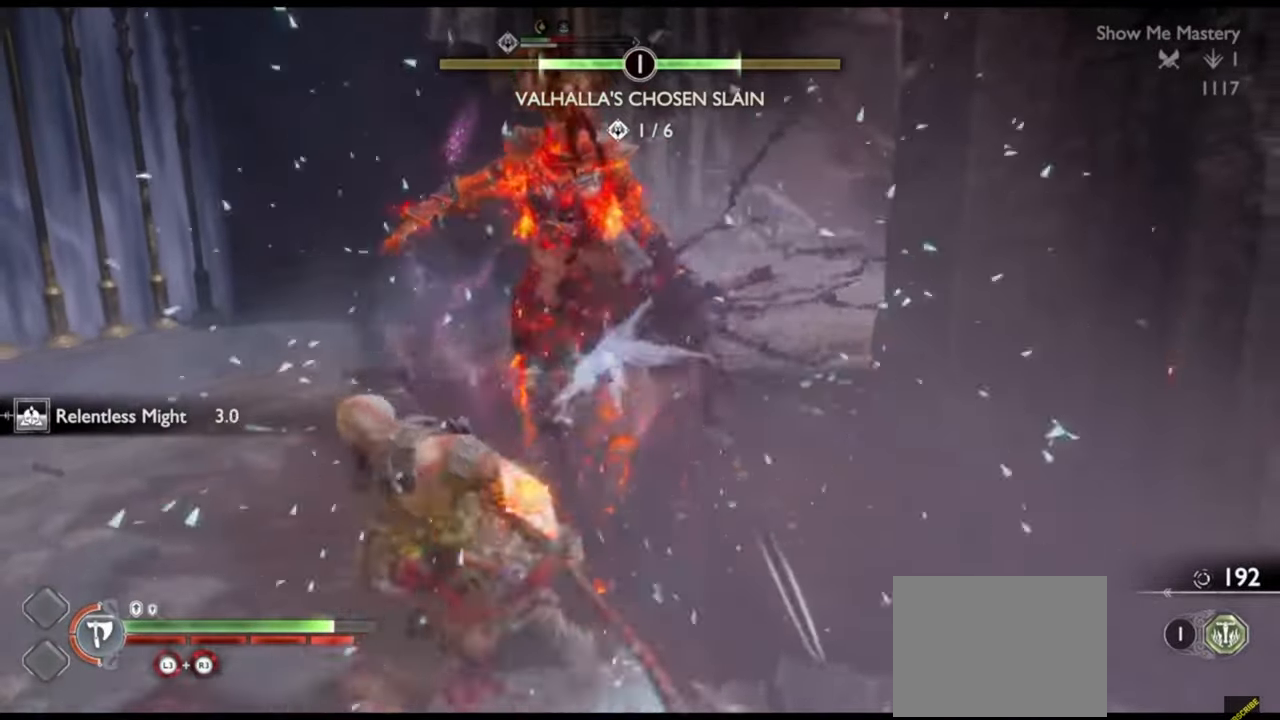
Gameplay with a controller (PlayStation layout); each line is a JSON object with the inputs held at the frame after it. "events" lists button and stick changes between this image and that frame as [ms after this image, input, new state], when the widget could be followed in between. Not read: L3 R3.
{"buttons": [], "left_stick": "center", "right_stick": "center", "events": [[67, "L1", "down"], [133, "L1", "up"], [217, "L1", "down"], [283, "L1", "up"], [350, "L1", "down"], [383, "SQUARE", "down"], [417, "L1", "up"], [467, "SQUARE", "up"]]}
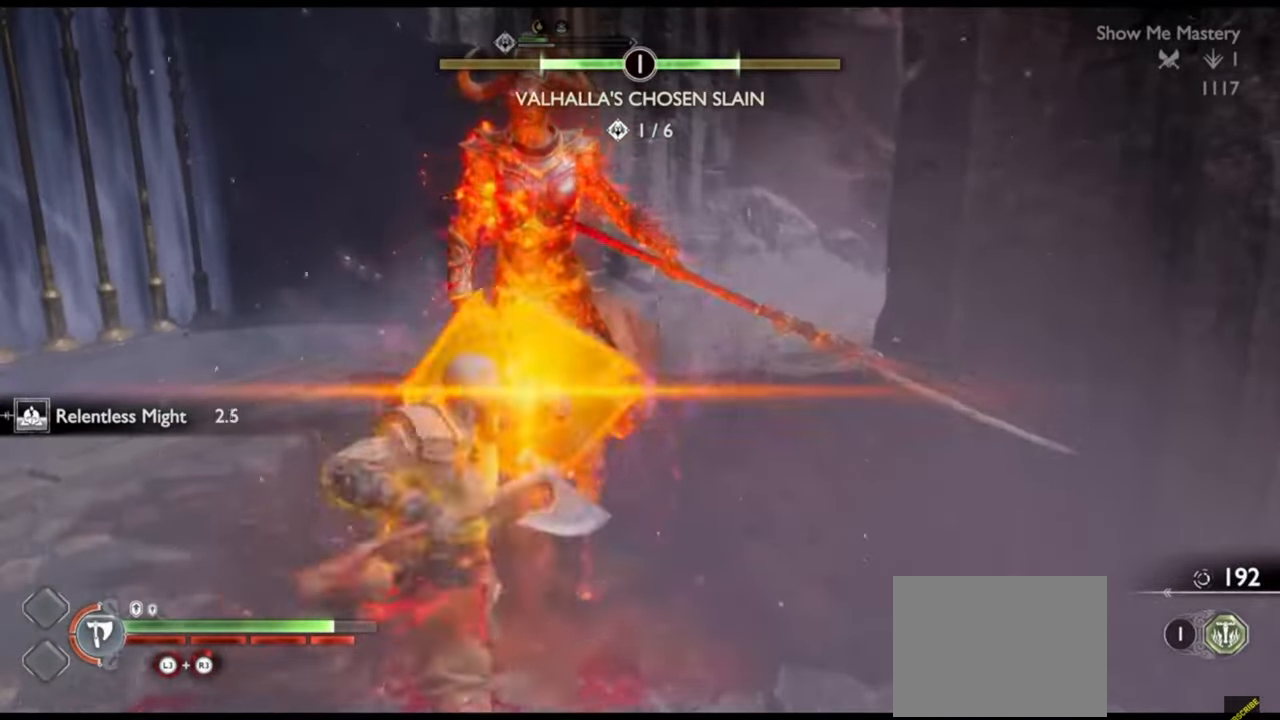
{"buttons": [], "left_stick": "center", "right_stick": "center", "events": [[33, "SQUARE", "down"], [117, "SQUARE", "up"], [233, "left_stick", "up"], [317, "R1", "down"], [383, "left_stick", "center"], [417, "R1", "up"]]}
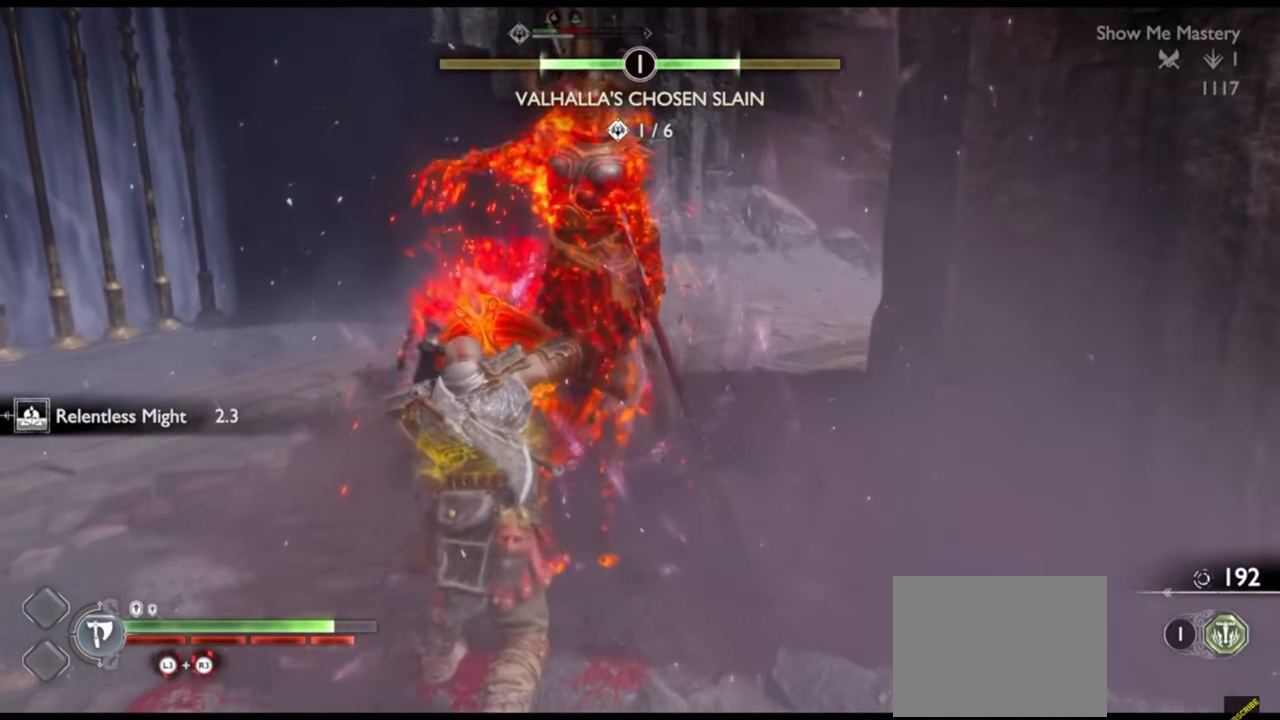
{"buttons": [], "left_stick": "center", "right_stick": "center", "events": [[17, "R1", "down"], [117, "R1", "up"], [117, "left_stick", "up"], [200, "R1", "down"], [233, "left_stick", "center"], [283, "R1", "up"], [333, "left_stick", "up"], [383, "R1", "down"], [467, "left_stick", "center"], [483, "R1", "up"]]}
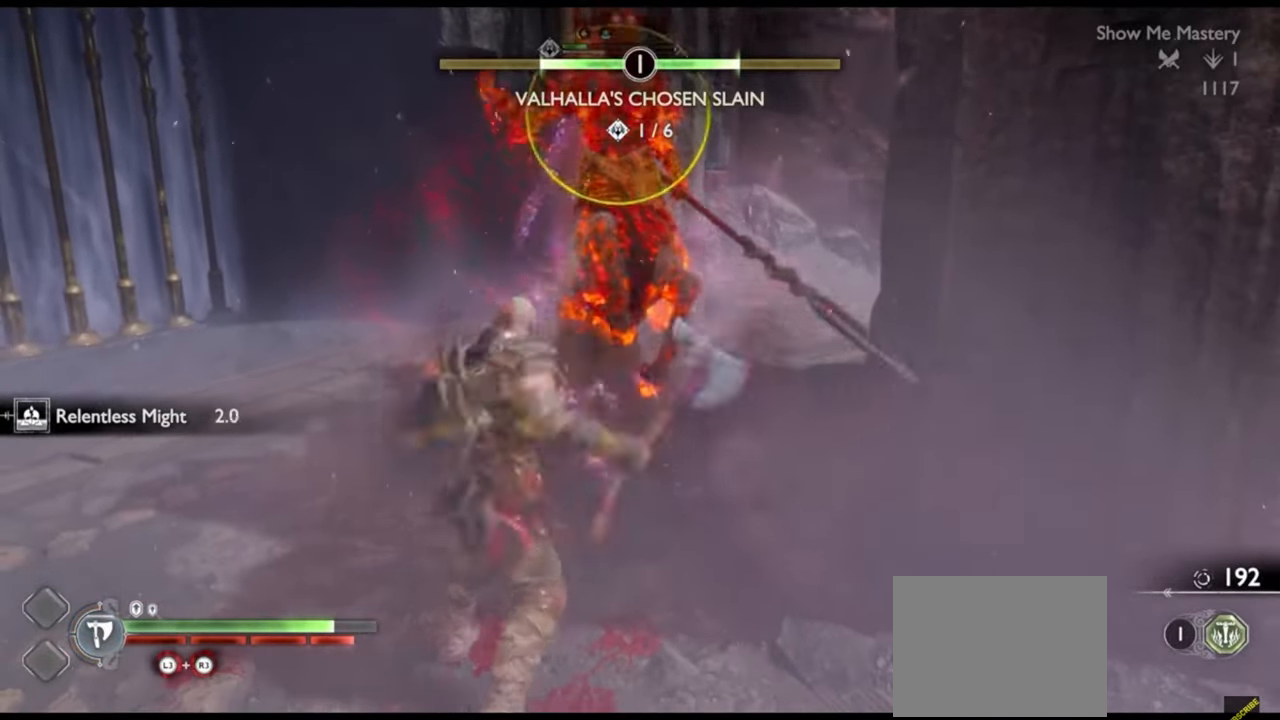
{"buttons": [], "left_stick": "up-left", "right_stick": "center", "events": [[100, "R1", "down"], [117, "left_stick", "up"], [183, "R1", "up"], [233, "left_stick", "center"], [333, "left_stick", "down"], [467, "left_stick", "up-left"]]}
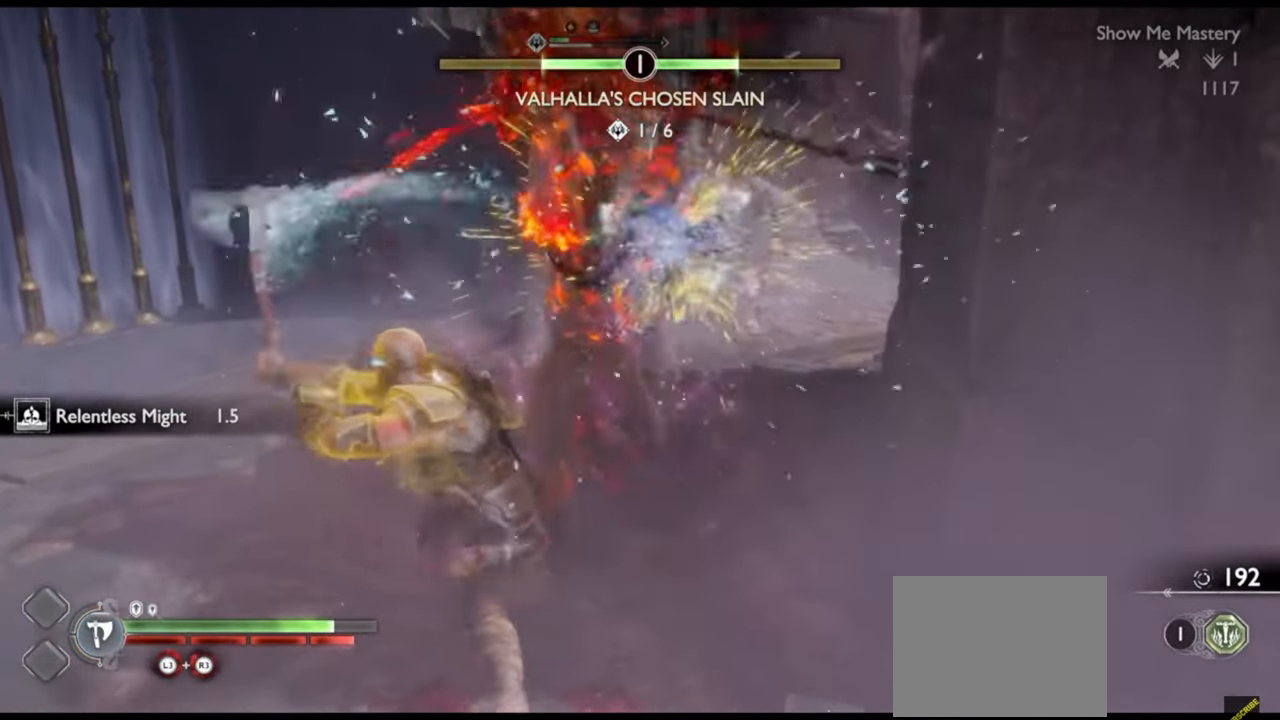
{"buttons": [], "left_stick": "center", "right_stick": "center", "events": [[17, "L1", "down"], [17, "left_stick", "up"], [267, "L1", "up"], [300, "left_stick", "center"], [333, "R1", "down"], [467, "R1", "up"]]}
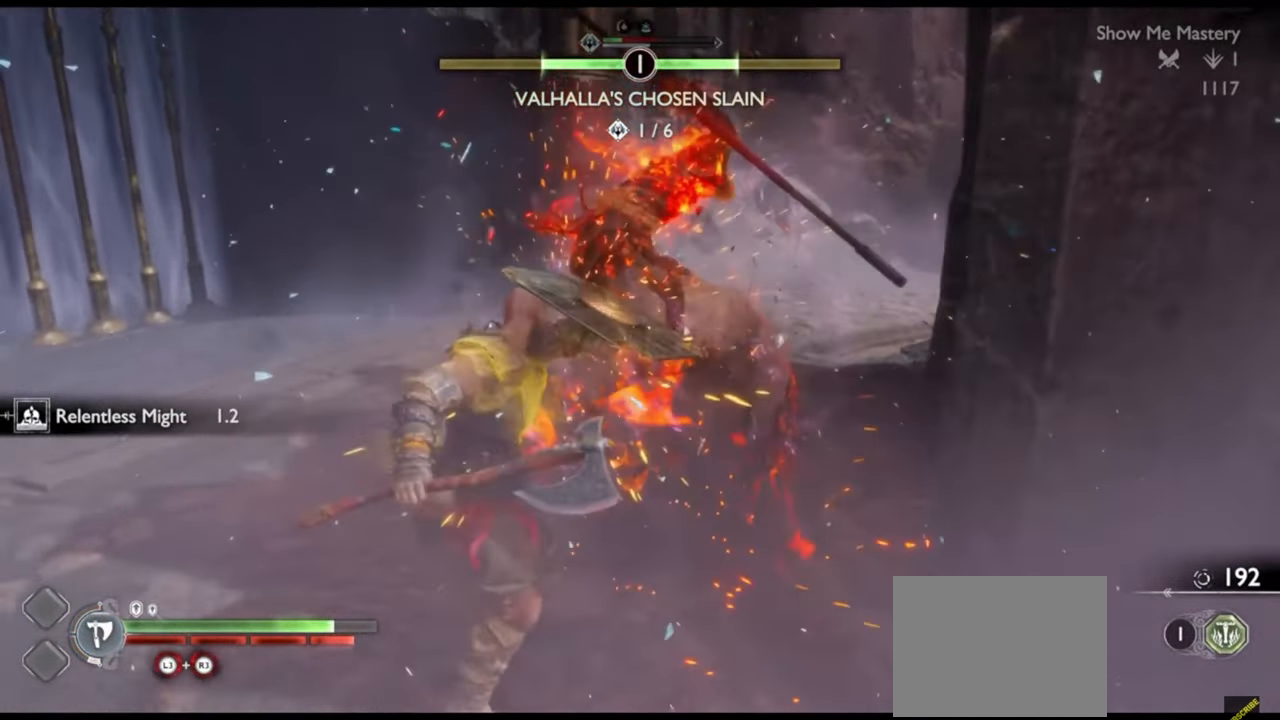
{"buttons": ["R1"], "left_stick": "up", "right_stick": "center", "events": [[50, "R1", "down"], [50, "right_stick", "down-right"], [117, "right_stick", "center"], [150, "left_stick", "up"], [183, "R1", "up"], [267, "R1", "down"], [283, "left_stick", "center"], [350, "R1", "up"], [400, "left_stick", "up"], [417, "R1", "down"]]}
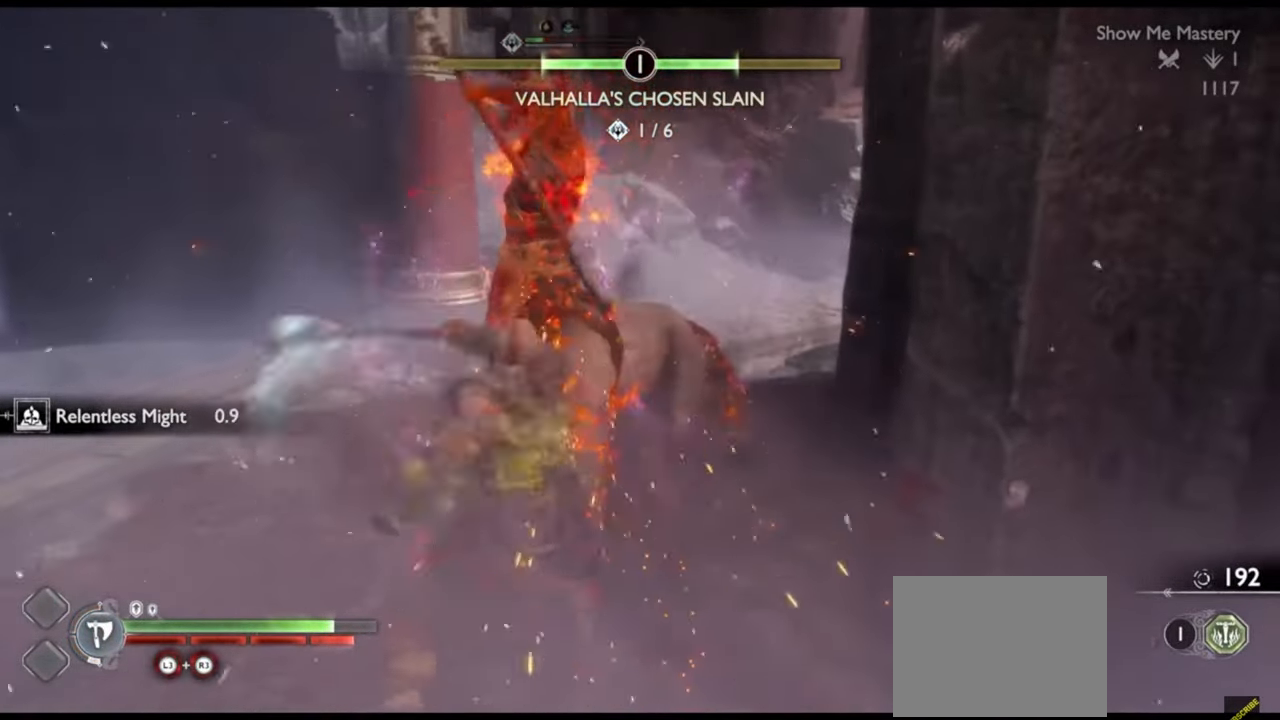
{"buttons": ["R1"], "left_stick": "up", "right_stick": "center", "events": [[17, "R1", "up"], [33, "left_stick", "center"], [167, "left_stick", "up"], [250, "CROSS", "down"], [367, "CROSS", "up"], [367, "R1", "down"]]}
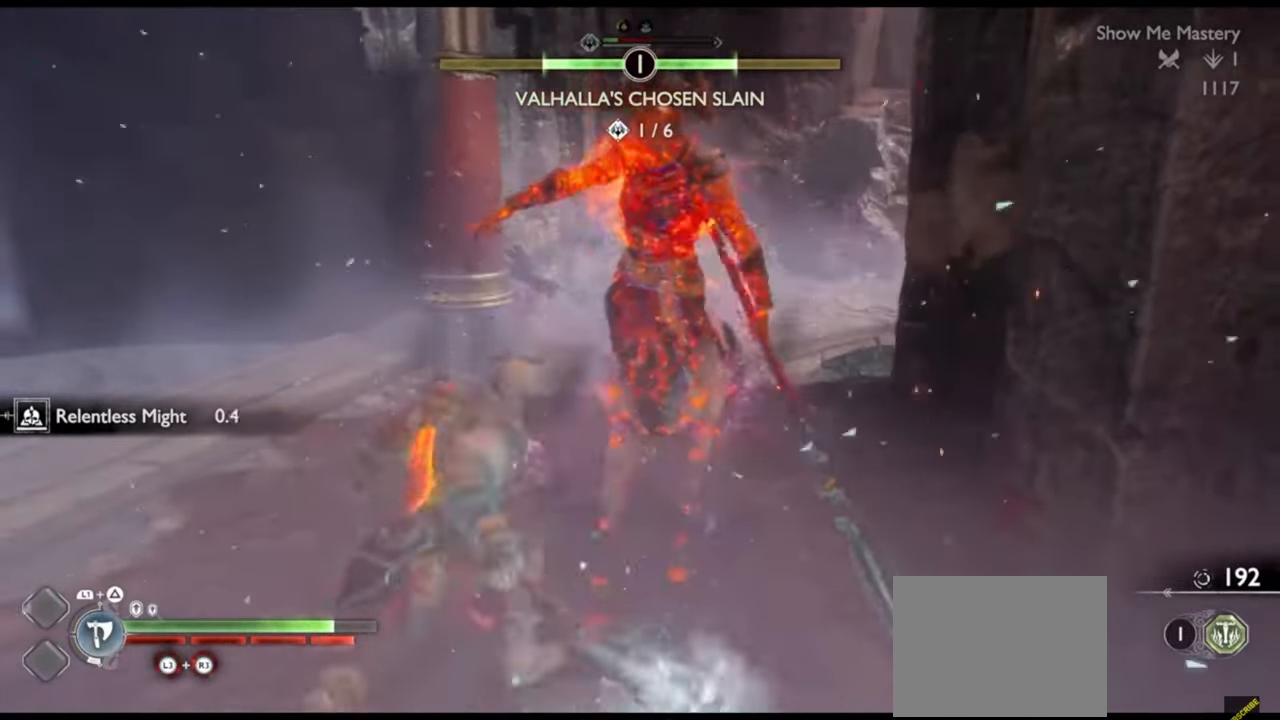
{"buttons": [], "left_stick": "center", "right_stick": "center", "events": [[17, "R1", "up"], [17, "left_stick", "center"], [117, "left_stick", "up"], [150, "right_stick", "down-right"], [267, "right_stick", "center"], [283, "R1", "down"], [383, "R1", "up"], [433, "left_stick", "center"]]}
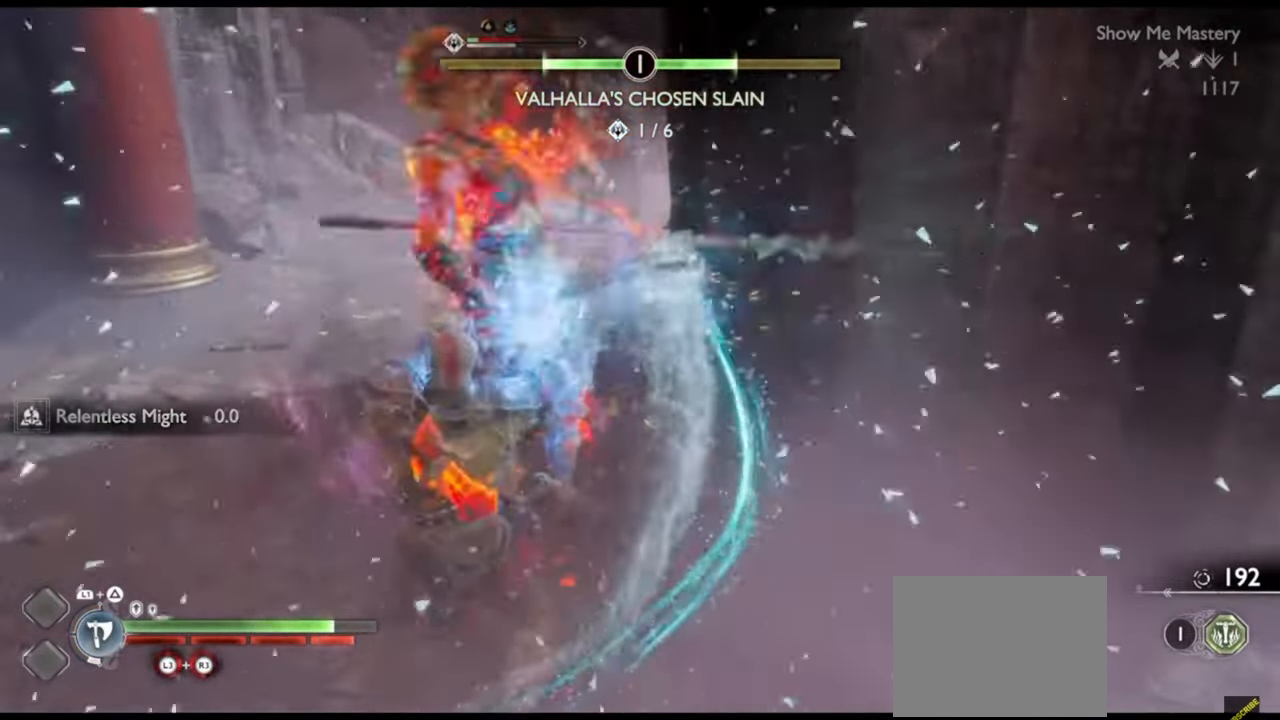
{"buttons": ["TRIANGLE", "L1"], "left_stick": "center", "right_stick": "center", "events": [[17, "L1", "down"], [83, "TRIANGLE", "down"], [167, "TRIANGLE", "up"], [250, "TRIANGLE", "down"], [283, "TRIANGLE", "up"], [350, "TRIANGLE", "down"], [417, "TRIANGLE", "up"], [483, "TRIANGLE", "down"]]}
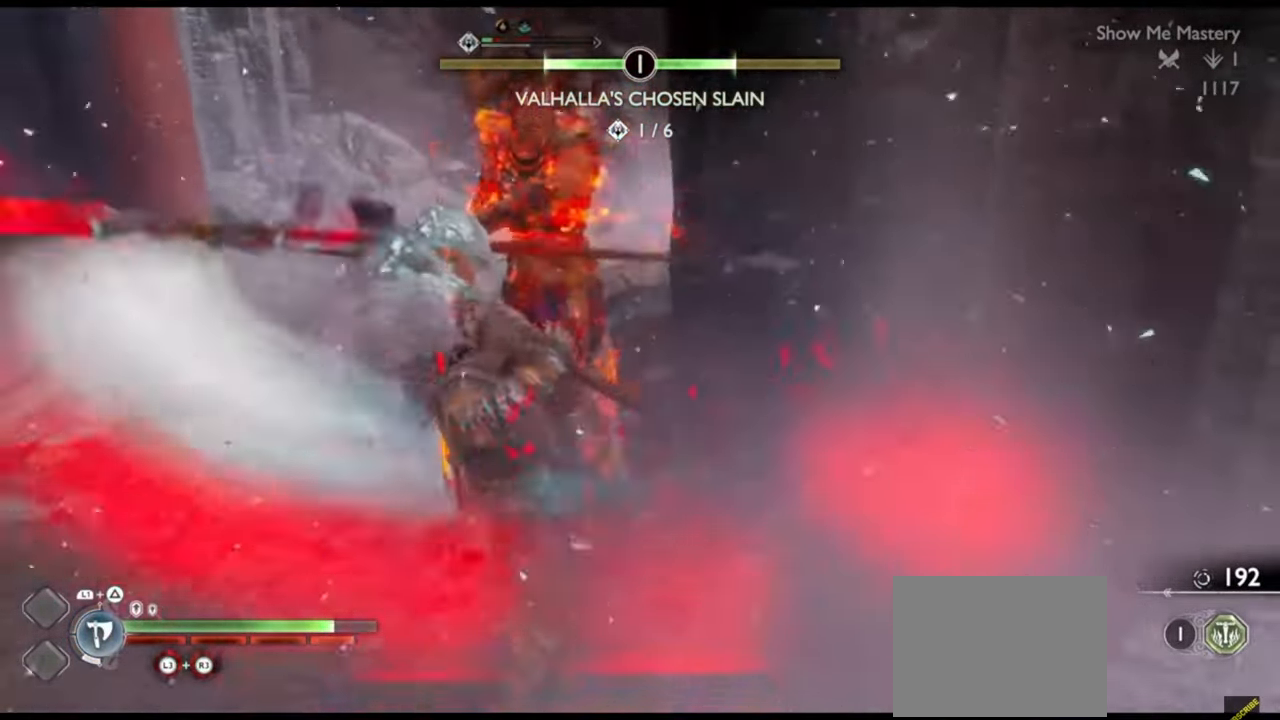
{"buttons": [], "left_stick": "center", "right_stick": "center", "events": [[33, "TRIANGLE", "up"], [117, "L1", "up"], [350, "left_stick", "up"], [383, "R1", "down"], [450, "left_stick", "center"], [500, "R1", "up"]]}
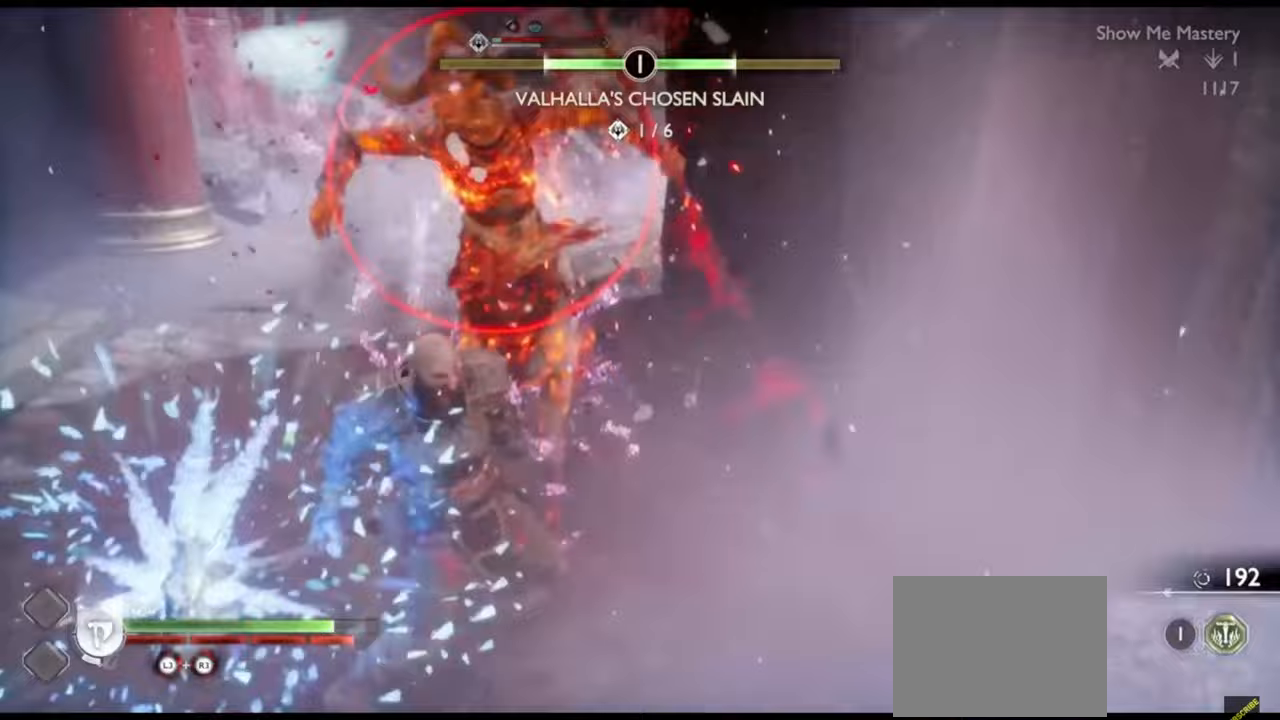
{"buttons": ["CROSS"], "left_stick": "up", "right_stick": "center", "events": [[67, "R1", "down"], [83, "left_stick", "up"], [150, "R1", "up"], [183, "left_stick", "center"], [233, "R1", "down"], [317, "R1", "up"], [383, "left_stick", "up"], [483, "CROSS", "down"]]}
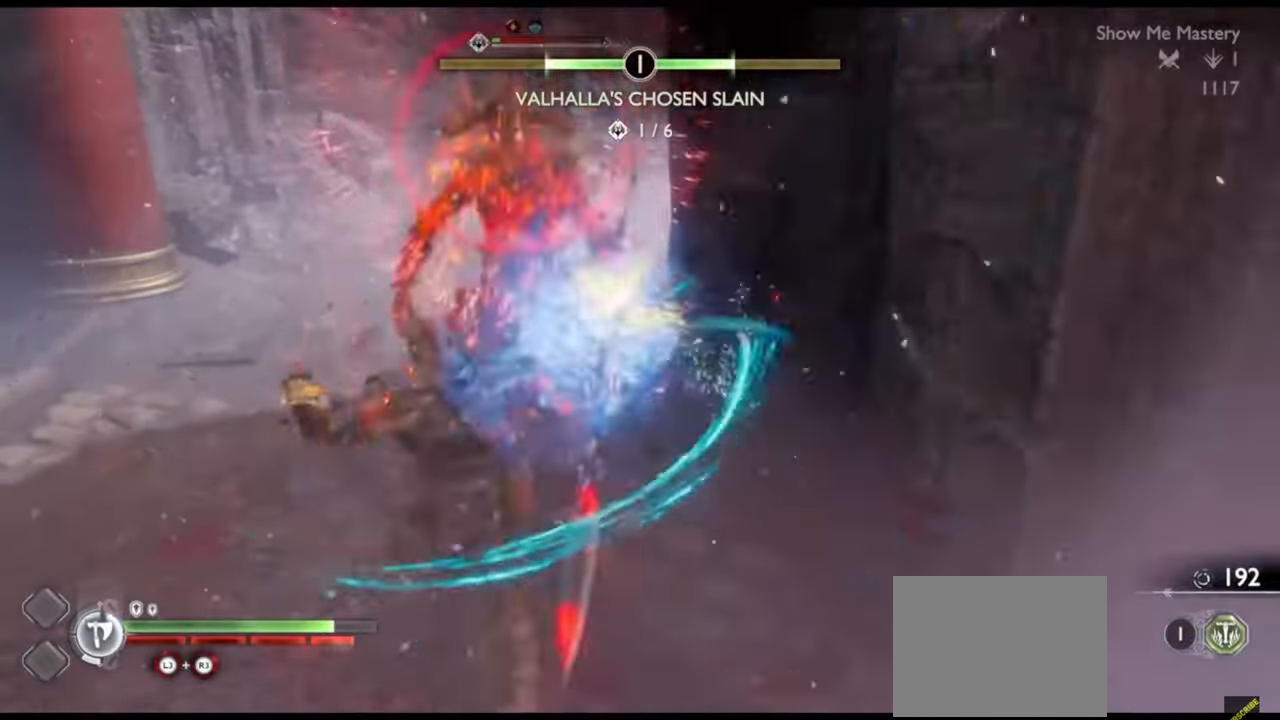
{"buttons": ["R1"], "left_stick": "center", "right_stick": "center", "events": [[83, "CROSS", "up"], [100, "R1", "down"], [217, "R1", "up"], [217, "left_stick", "down-left"], [267, "left_stick", "center"], [300, "R1", "down"], [317, "left_stick", "up"], [383, "R1", "up"], [417, "left_stick", "center"], [467, "R1", "down"]]}
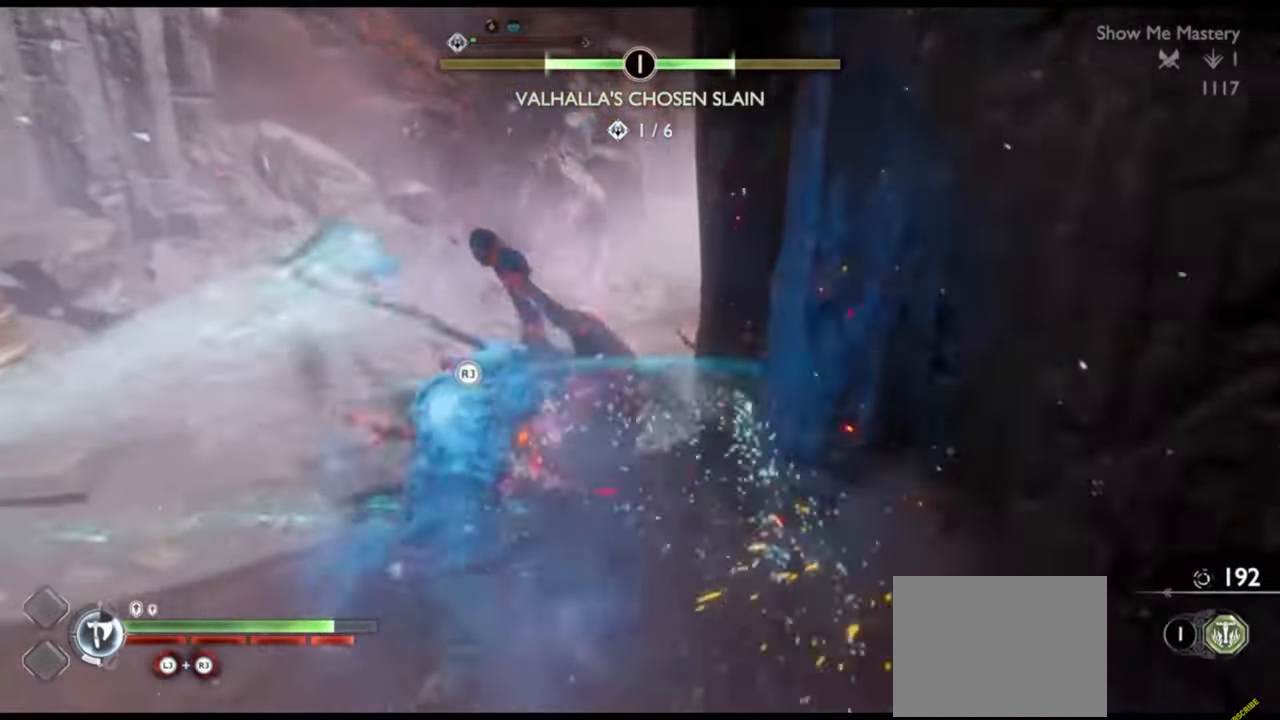
{"buttons": ["R1"], "left_stick": "center", "right_stick": "center", "events": [[17, "left_stick", "up"], [67, "R1", "up"], [133, "left_stick", "center"], [150, "R1", "down"], [183, "left_stick", "up"], [233, "R1", "up"], [300, "left_stick", "center"], [317, "R1", "down"], [383, "left_stick", "up"], [400, "R1", "up"], [483, "R1", "down"], [483, "left_stick", "center"]]}
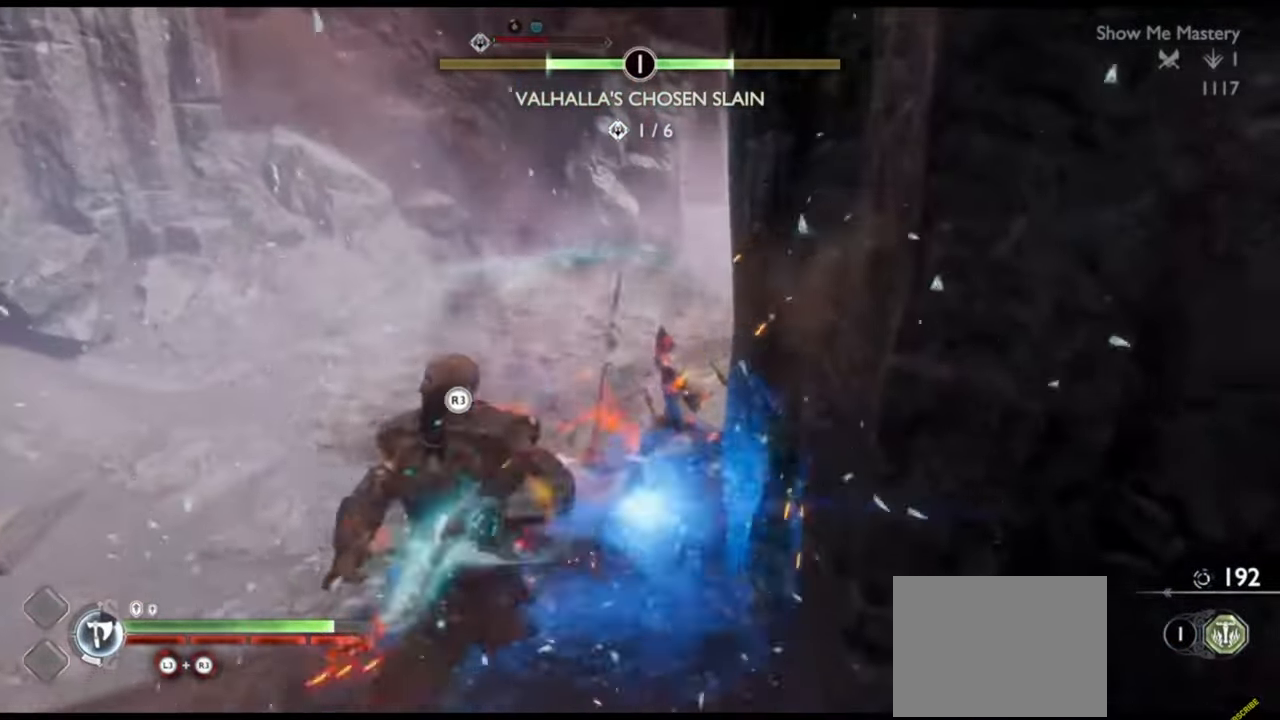
{"buttons": ["R1"], "left_stick": "up", "right_stick": "center", "events": [[67, "R1", "up"], [67, "left_stick", "up"], [167, "R1", "down"], [183, "left_stick", "center"], [233, "R1", "up"], [267, "left_stick", "up"], [317, "R1", "down"], [367, "left_stick", "center"], [383, "R1", "up"], [450, "left_stick", "up"], [467, "R1", "down"]]}
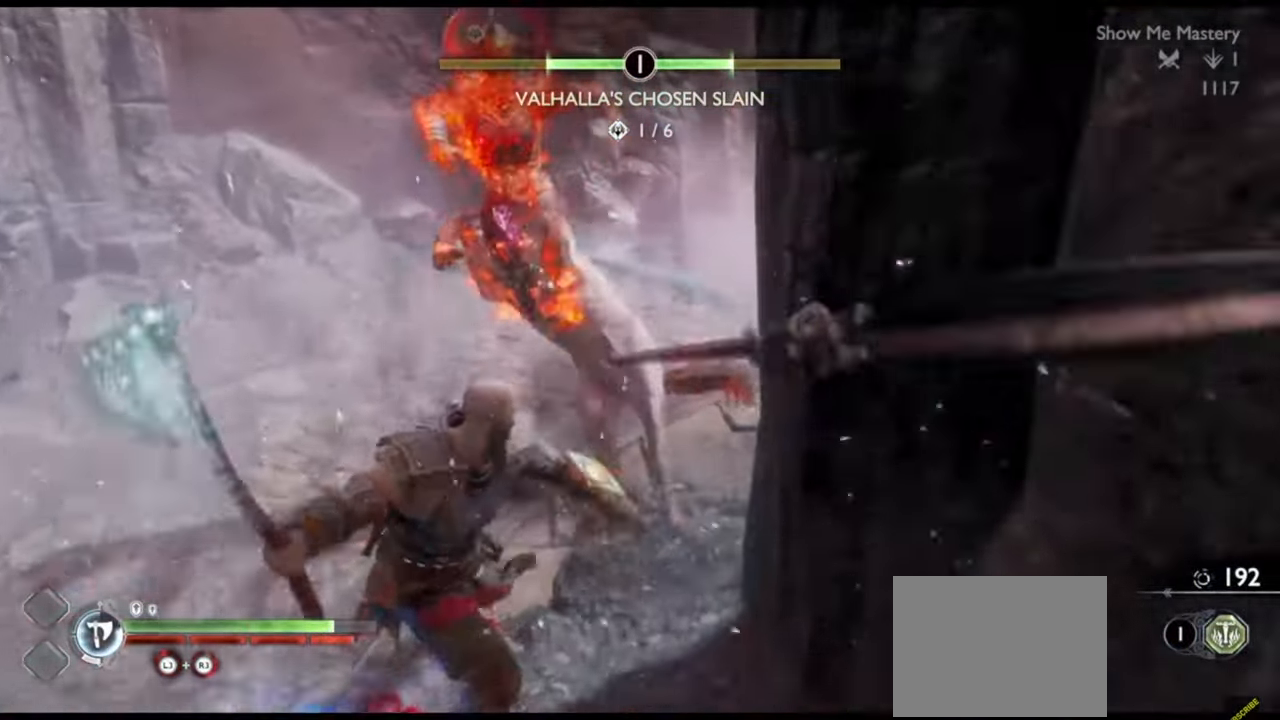
{"buttons": [], "left_stick": "down", "right_stick": "center", "events": [[67, "R1", "up"], [67, "left_stick", "center"], [217, "left_stick", "up-left"], [333, "CROSS", "down"], [367, "left_stick", "down"], [400, "CROSS", "up"]]}
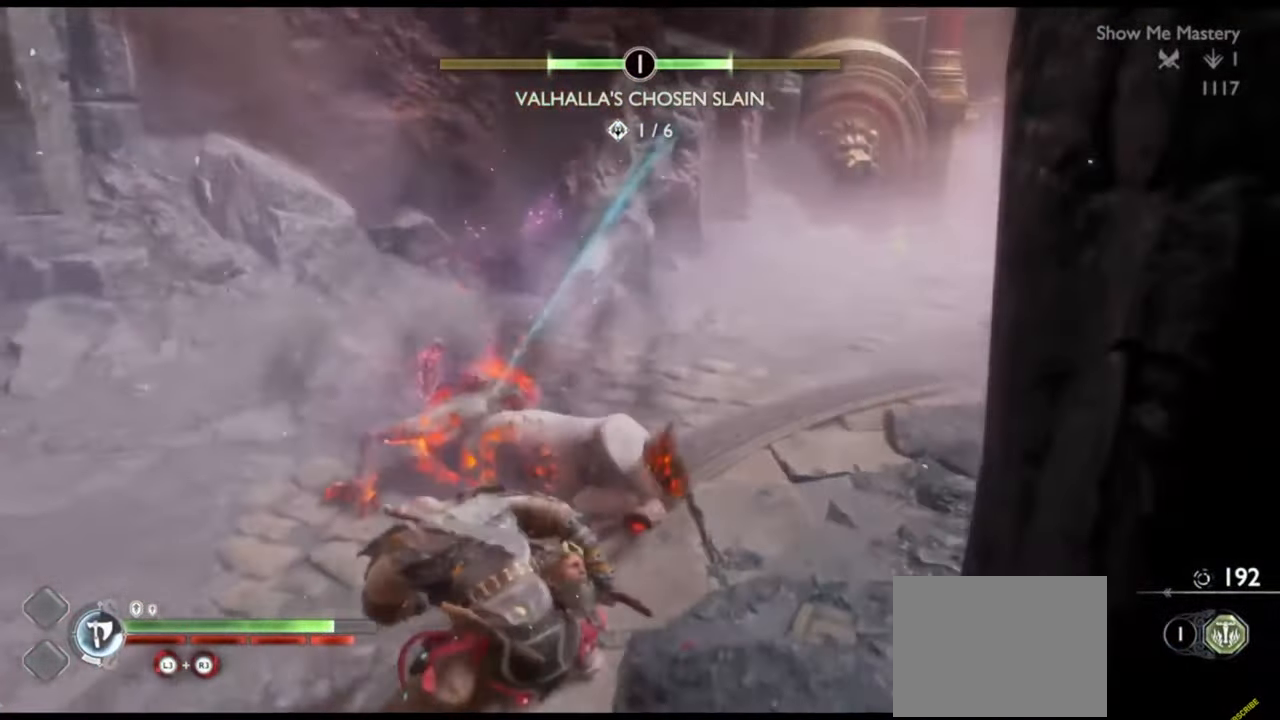
{"buttons": [], "left_stick": "center", "right_stick": "center", "events": [[33, "right_stick", "right"], [50, "left_stick", "center"], [300, "DPAD_RIGHT", "down"], [333, "right_stick", "center"], [367, "DPAD_RIGHT", "up"]]}
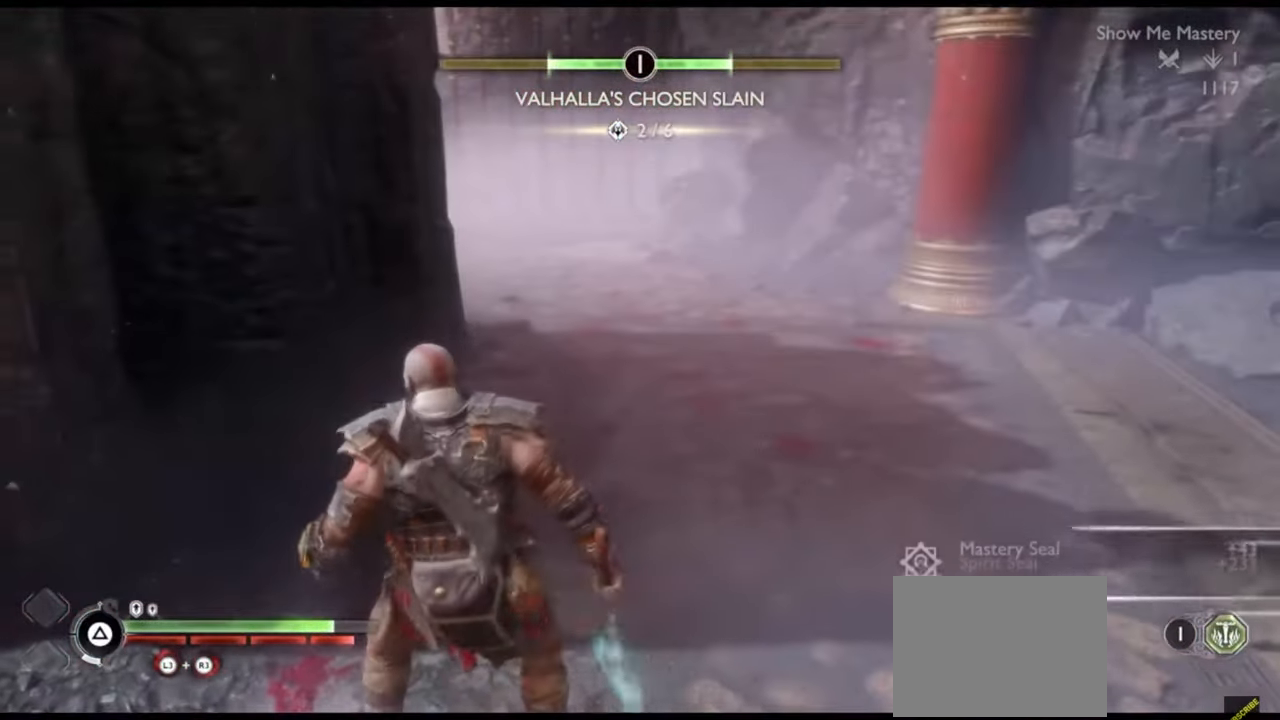
{"buttons": [], "left_stick": "up", "right_stick": "center", "events": [[17, "left_stick", "right"], [33, "CROSS", "down"], [133, "CROSS", "up"], [150, "left_stick", "up-right"], [250, "right_stick", "up"], [283, "left_stick", "up"], [300, "right_stick", "center"]]}
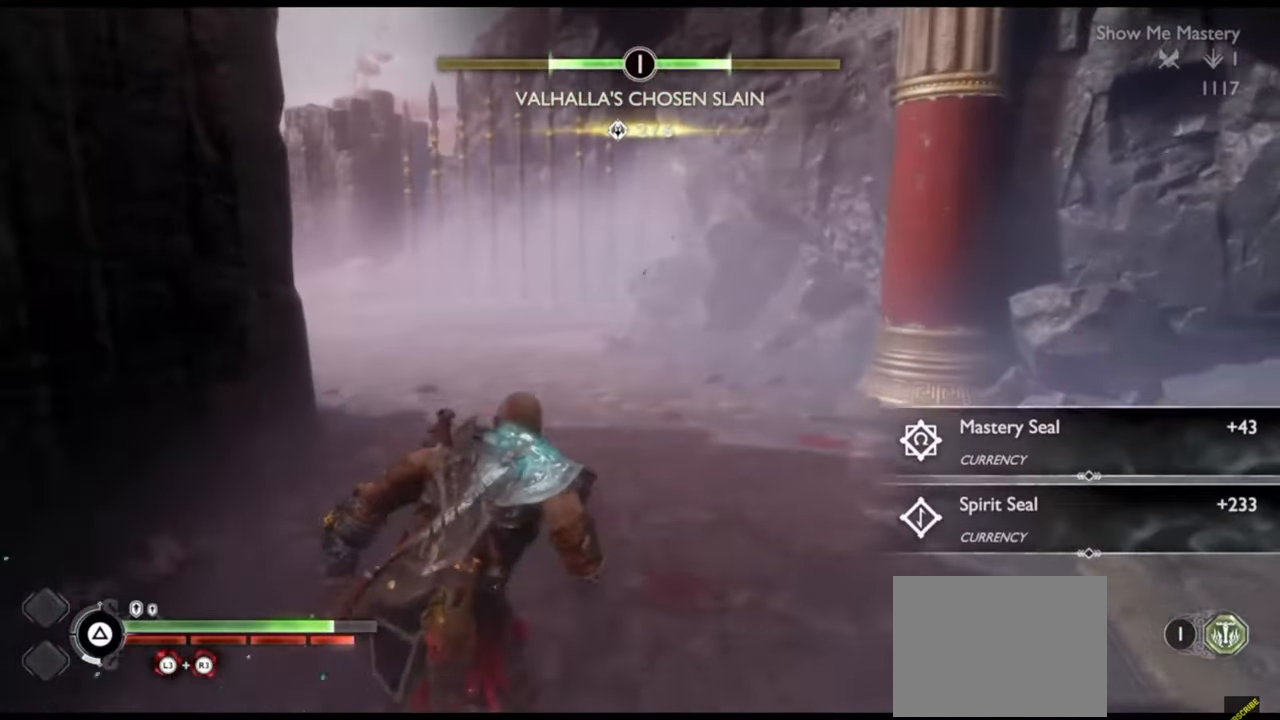
{"buttons": ["TRIANGLE"], "left_stick": "up", "right_stick": "center", "events": [[133, "TRIANGLE", "down"]]}
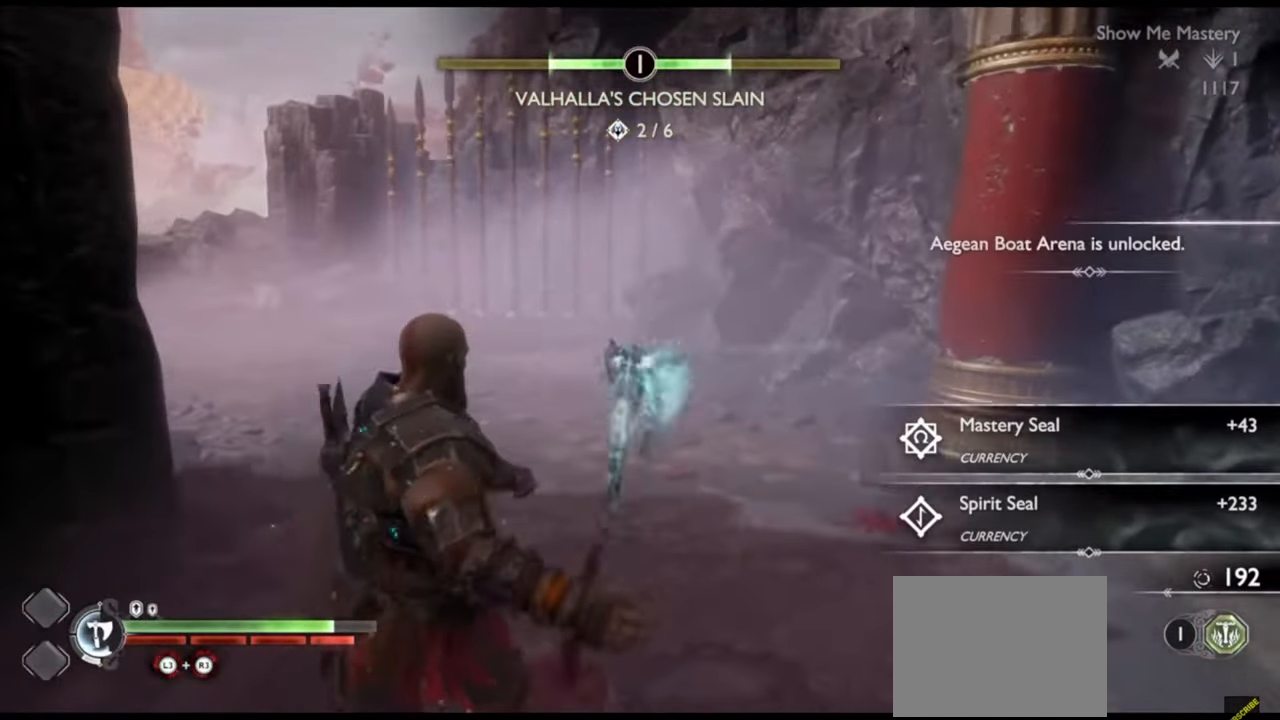
{"buttons": [], "left_stick": "up", "right_stick": "center", "events": [[233, "TRIANGLE", "up"], [400, "right_stick", "left"], [483, "right_stick", "center"]]}
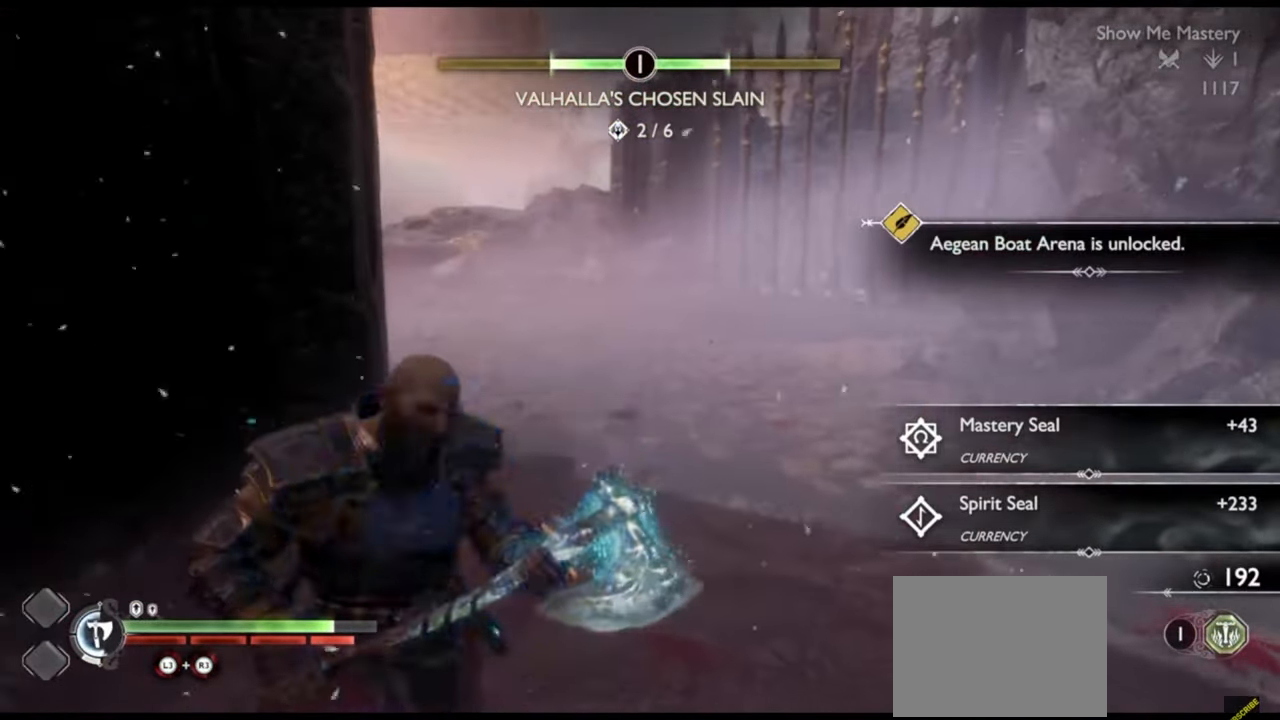
{"buttons": [], "left_stick": "up", "right_stick": "center", "events": []}
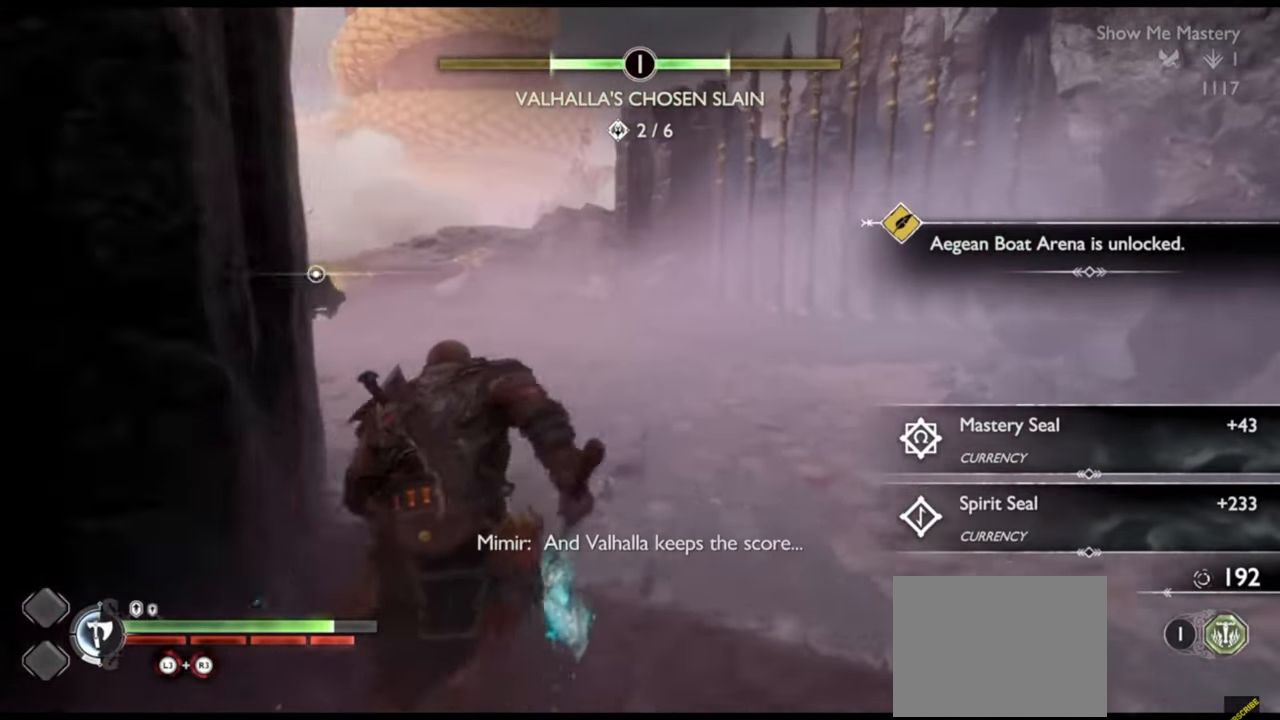
{"buttons": ["CIRCLE"], "left_stick": "up", "right_stick": "center", "events": [[150, "right_stick", "left"], [267, "right_stick", "center"], [417, "CIRCLE", "down"]]}
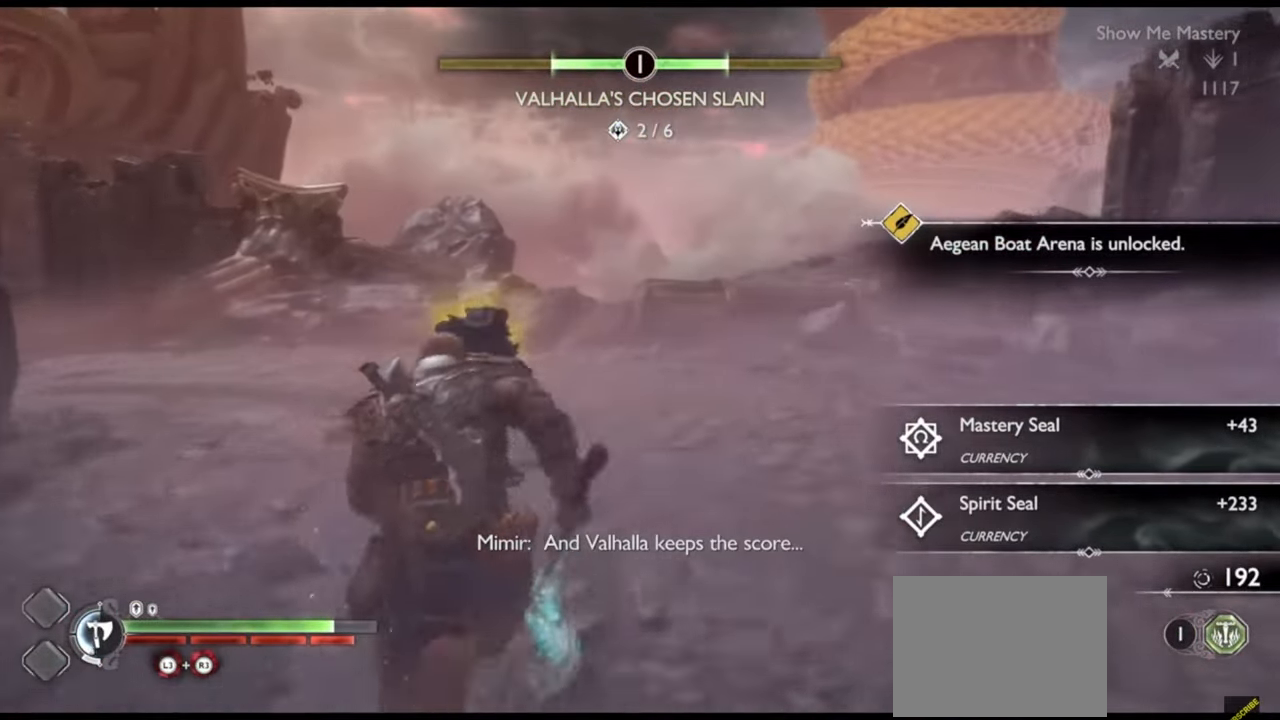
{"buttons": [], "left_stick": "center", "right_stick": "center", "events": [[17, "CIRCLE", "up"], [67, "CIRCLE", "down"], [150, "CIRCLE", "up"], [200, "CIRCLE", "down"], [233, "left_stick", "center"], [300, "CIRCLE", "up"]]}
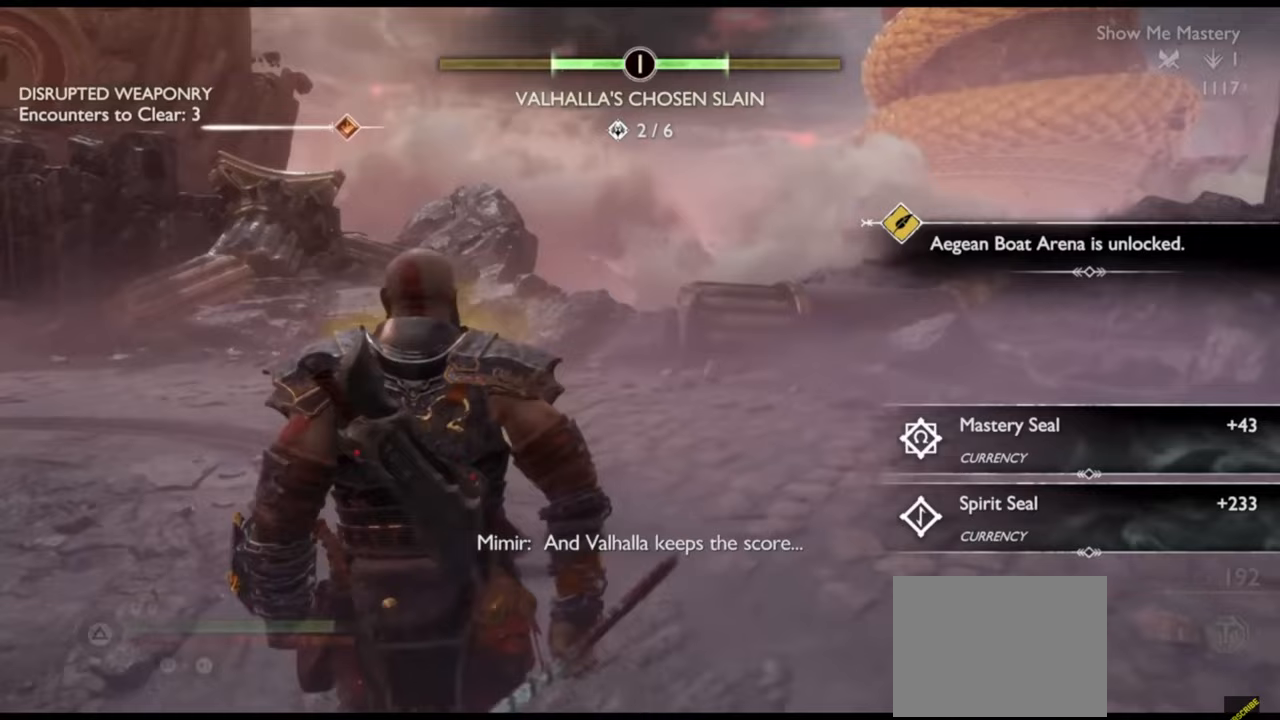
{"buttons": [], "left_stick": "center", "right_stick": "center", "events": [[117, "R1", "down"], [167, "SQUARE", "down"], [250, "SQUARE", "up"], [283, "R1", "up"]]}
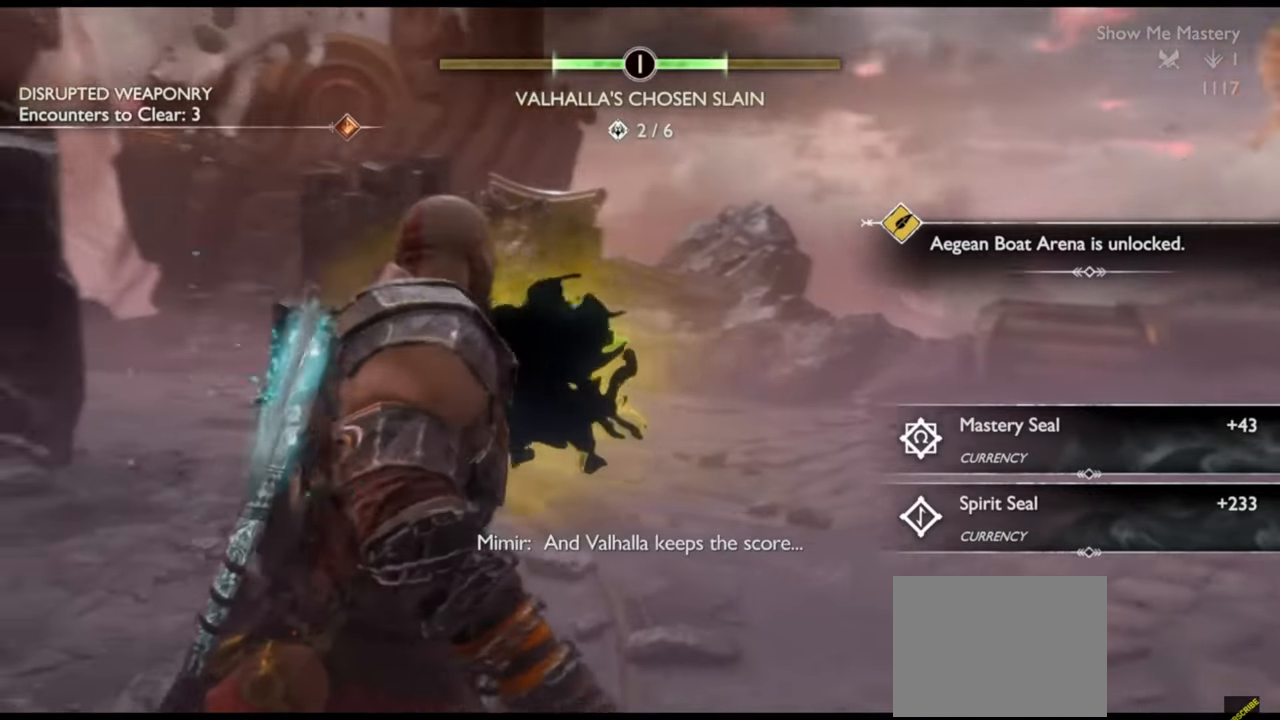
{"buttons": [], "left_stick": "center", "right_stick": "center", "events": []}
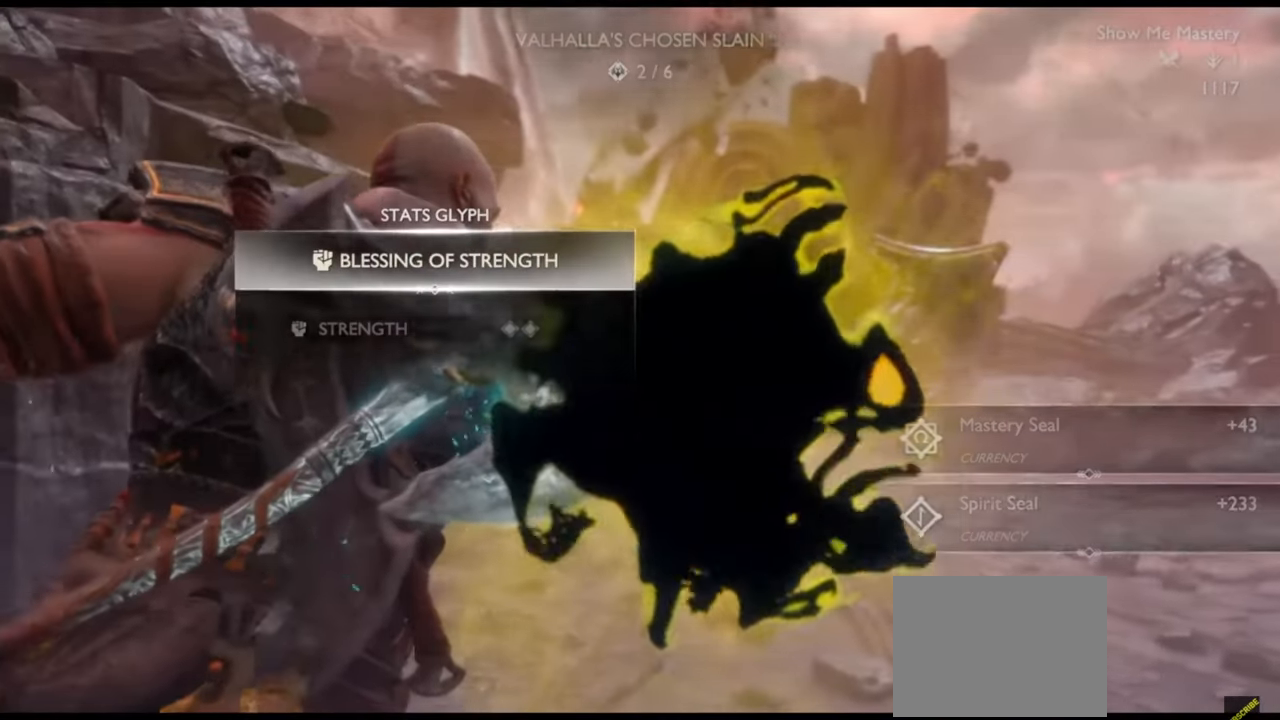
{"buttons": [], "left_stick": "center", "right_stick": "down", "events": [[333, "right_stick", "down"]]}
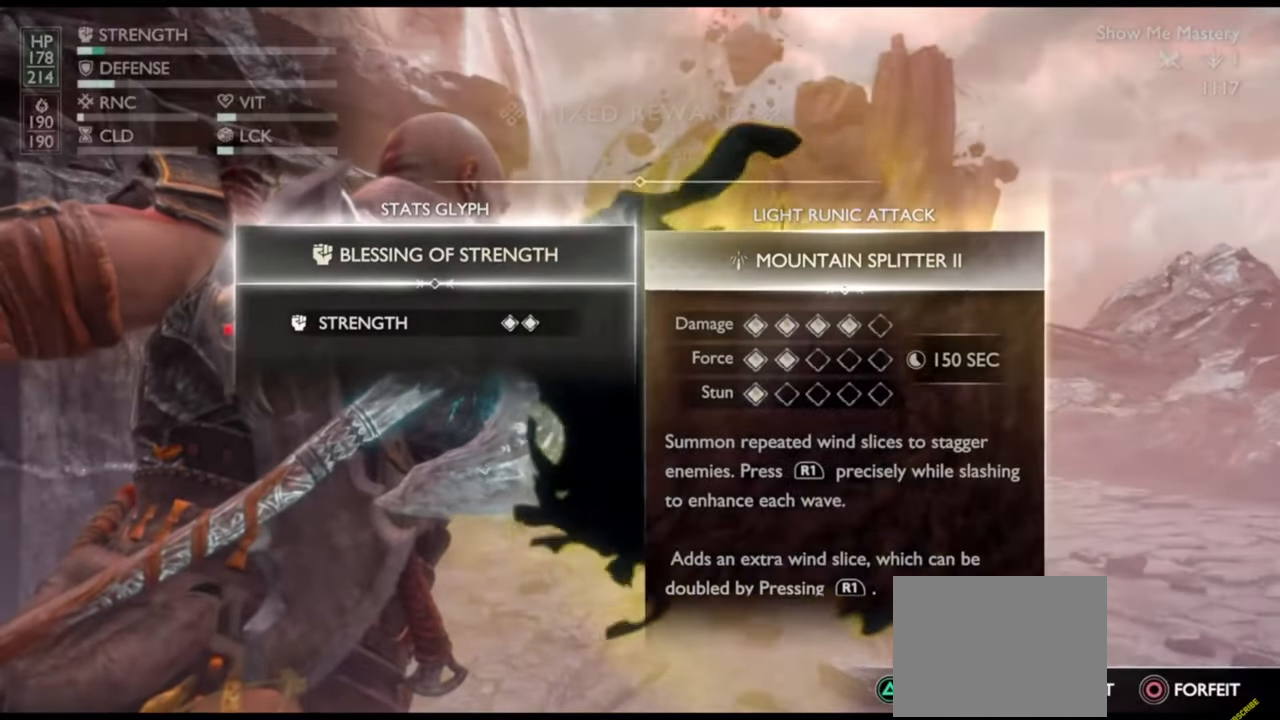
{"buttons": [], "left_stick": "center", "right_stick": "down", "events": [[317, "DPAD_RIGHT", "down"], [417, "DPAD_RIGHT", "up"]]}
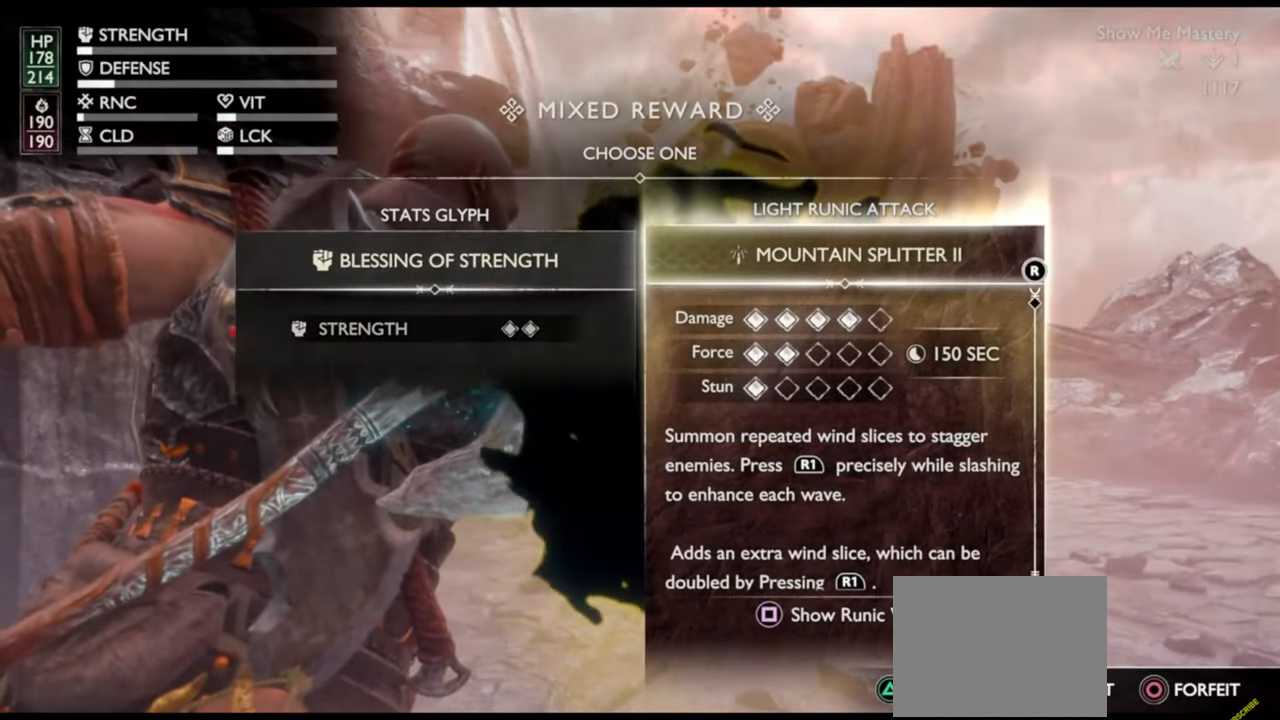
{"buttons": ["CROSS"], "left_stick": "center", "right_stick": "center", "events": [[317, "CROSS", "down"], [317, "right_stick", "center"]]}
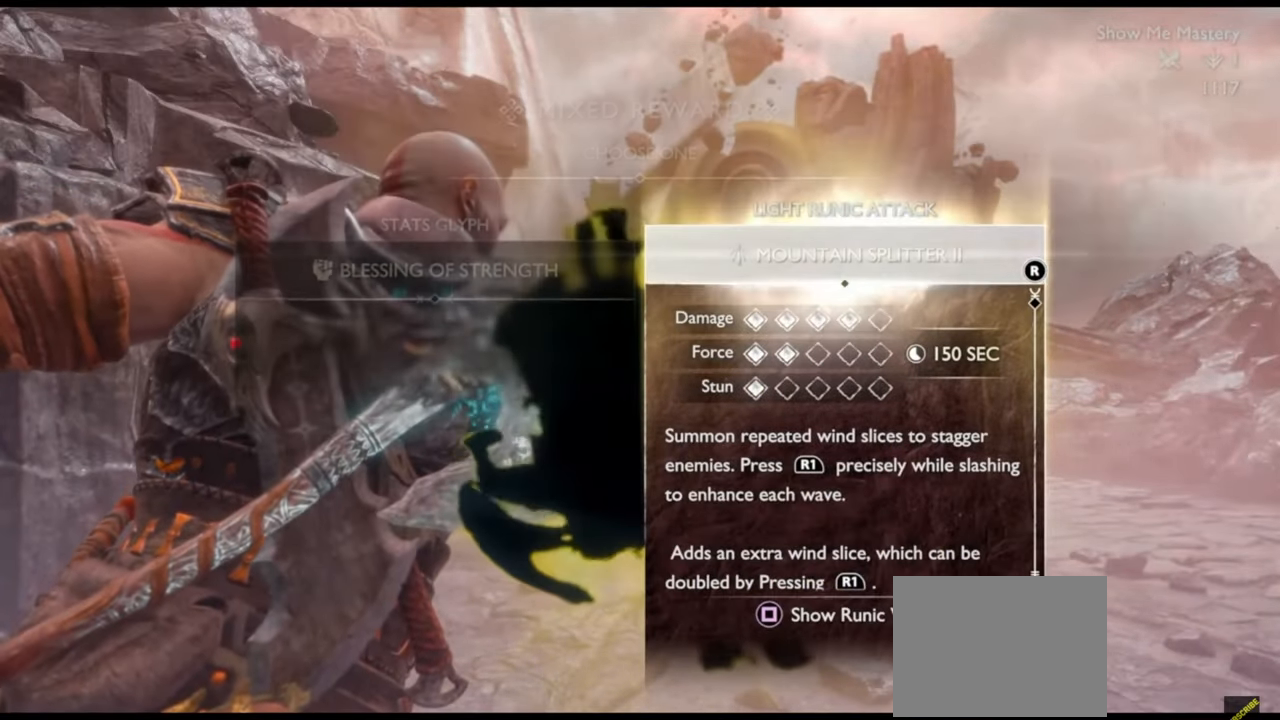
{"buttons": [], "left_stick": "center", "right_stick": "center", "events": [[117, "CROSS", "up"], [283, "L1", "down"], [400, "L1", "up"]]}
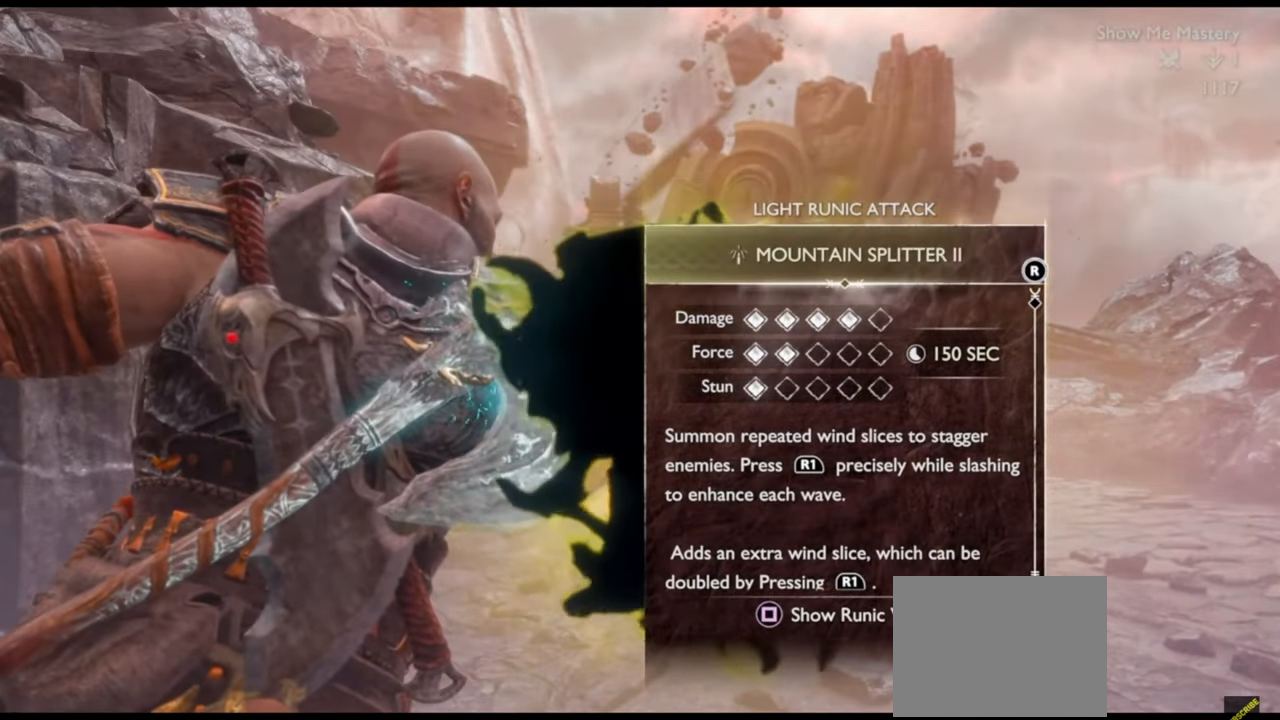
{"buttons": ["R1"], "left_stick": "center", "right_stick": "center", "events": [[67, "R1", "down"], [100, "SQUARE", "down"], [217, "SQUARE", "up"], [233, "R1", "up"], [500, "R1", "down"]]}
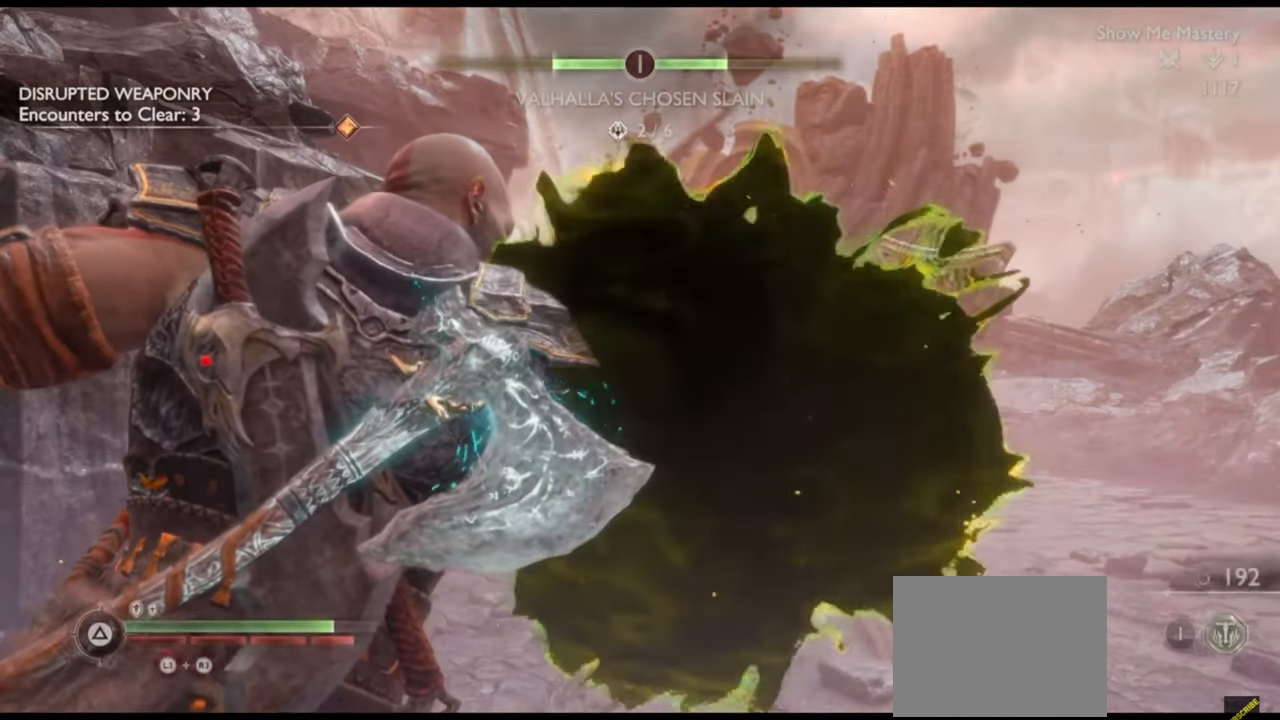
{"buttons": [], "left_stick": "up", "right_stick": "center", "events": [[50, "SQUARE", "down"], [167, "R1", "up"], [167, "SQUARE", "up"], [433, "left_stick", "up"]]}